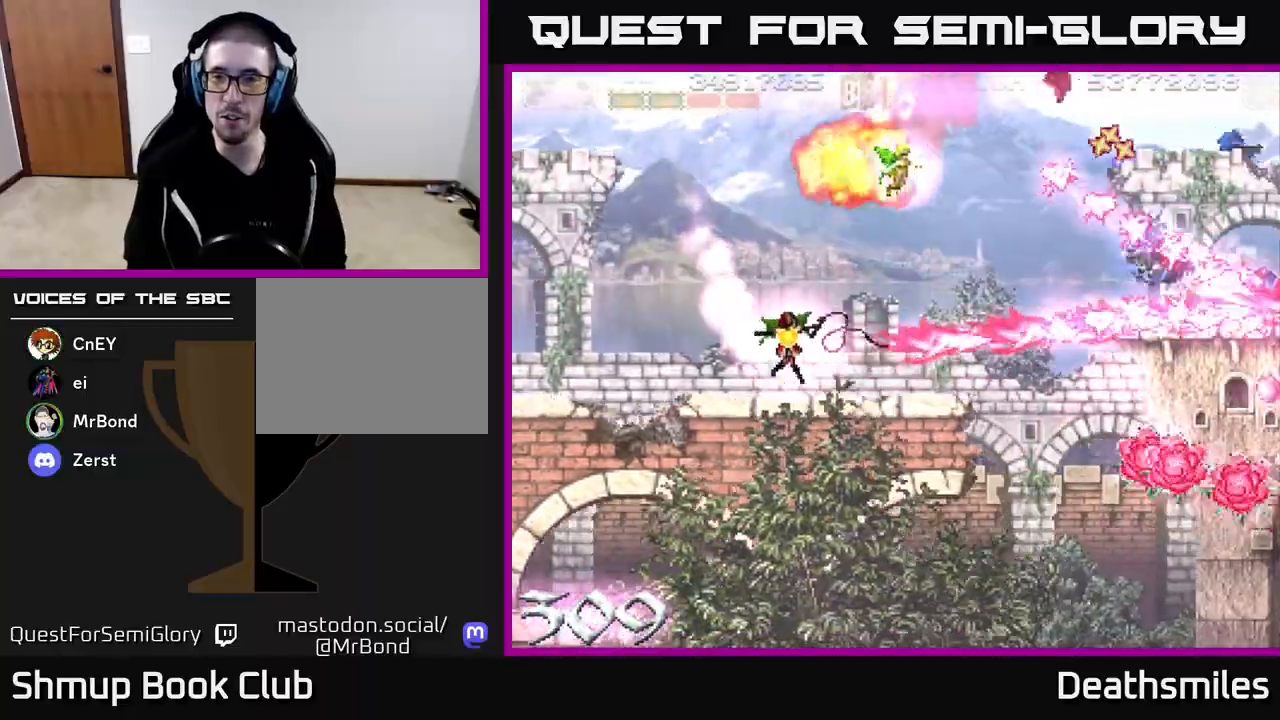
Gameplay with a controller (Xbox layout); each line is a JSON object with the inputs held at the frame after it. "events" lists button and stick changes between this image and that frame as [ms after this image, input, new state], when the widget could be followed in between. Not read: left_stick right_stick.
{"buttons": ["B", "DPAD_UP"], "events": [[250, "DPAD_DOWN", "up"], [283, "DPAD_UP", "down"]]}
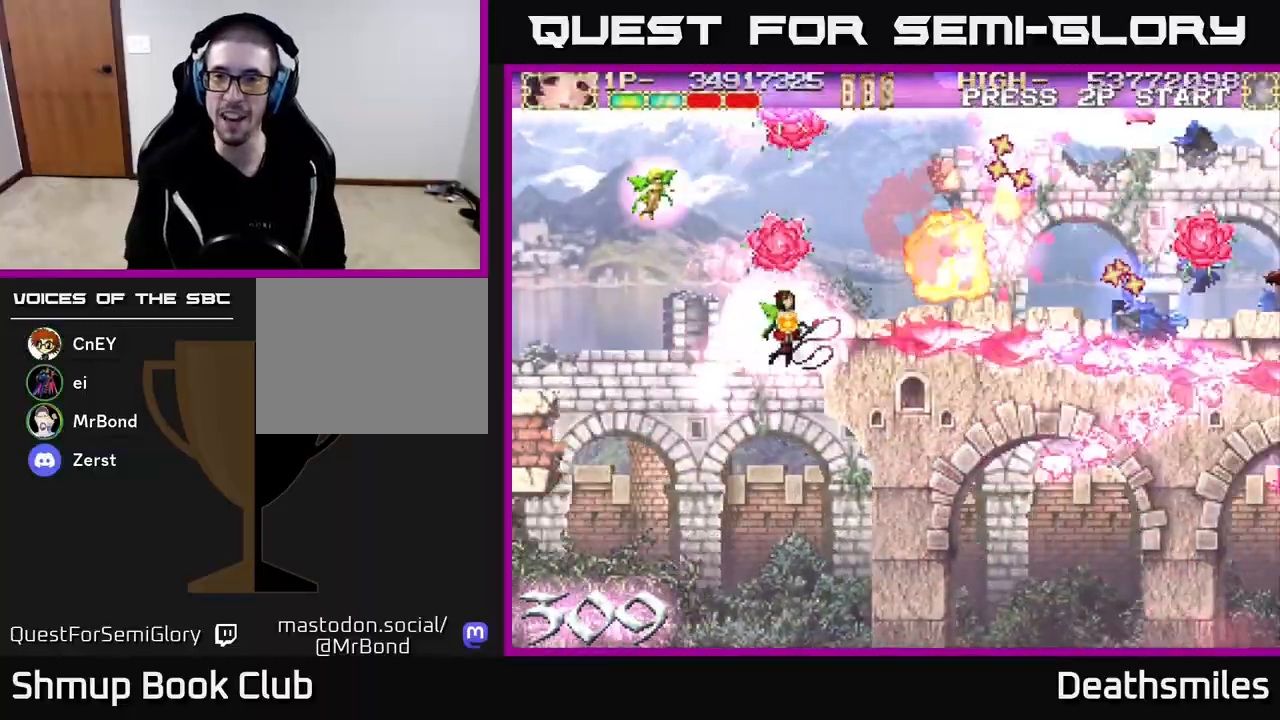
{"buttons": ["R2", "DPAD_UP", "DPAD_LEFT"], "events": [[200, "R2", "down"], [233, "B", "up"], [400, "DPAD_LEFT", "down"]]}
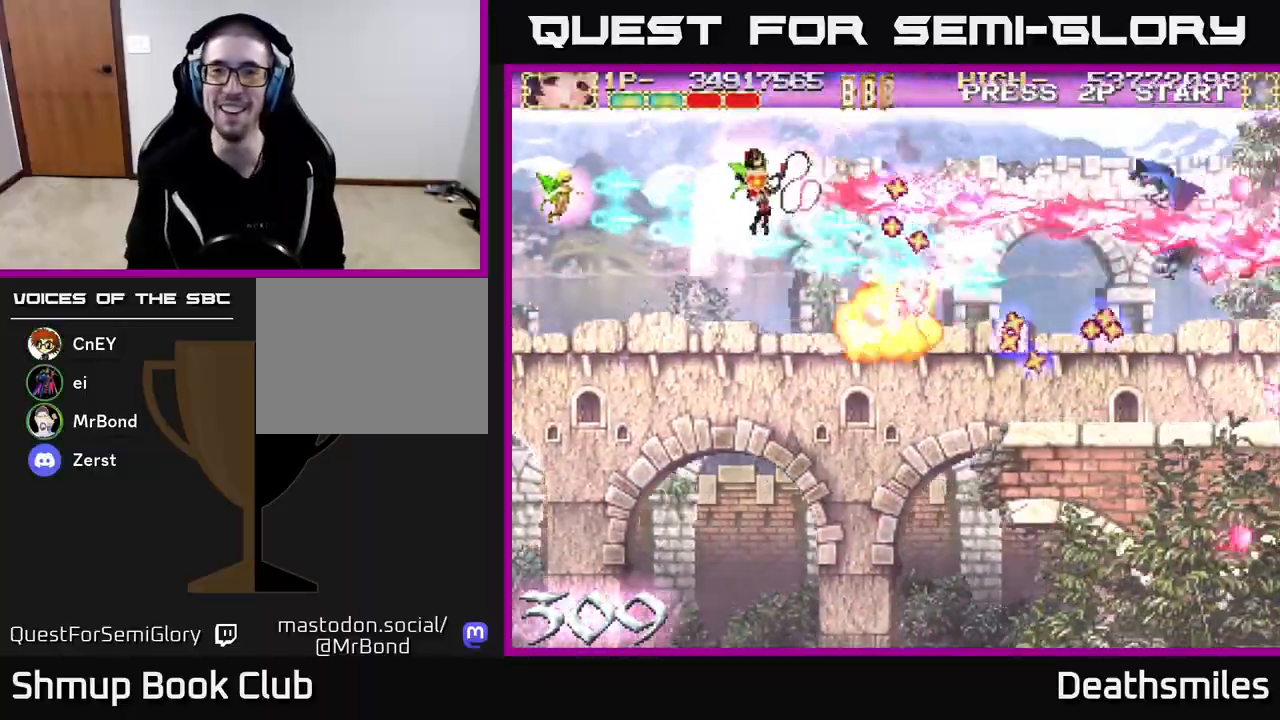
{"buttons": ["R2", "DPAD_DOWN", "DPAD_RIGHT"], "events": [[67, "DPAD_LEFT", "up"], [183, "DPAD_RIGHT", "down"], [233, "DPAD_UP", "up"], [483, "DPAD_DOWN", "down"]]}
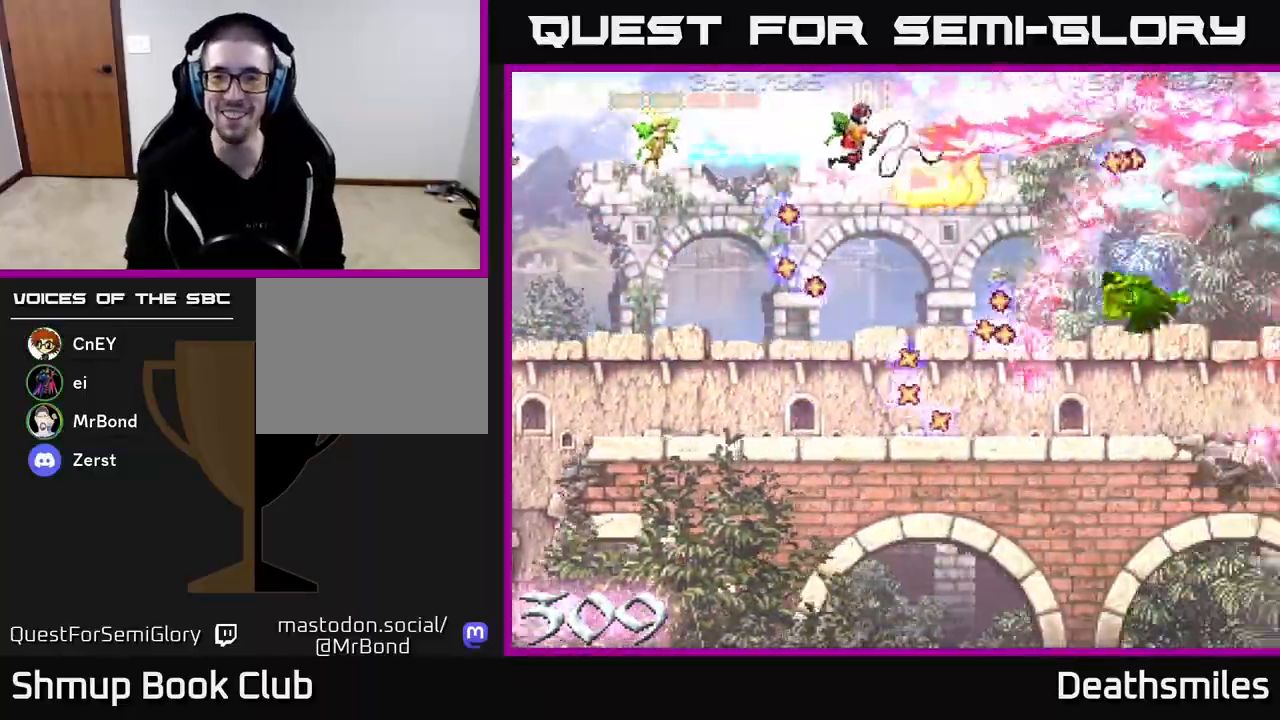
{"buttons": ["R2", "DPAD_DOWN", "DPAD_RIGHT"], "events": [[200, "DPAD_RIGHT", "up"], [267, "DPAD_RIGHT", "down"], [300, "DPAD_DOWN", "up"], [483, "DPAD_DOWN", "down"]]}
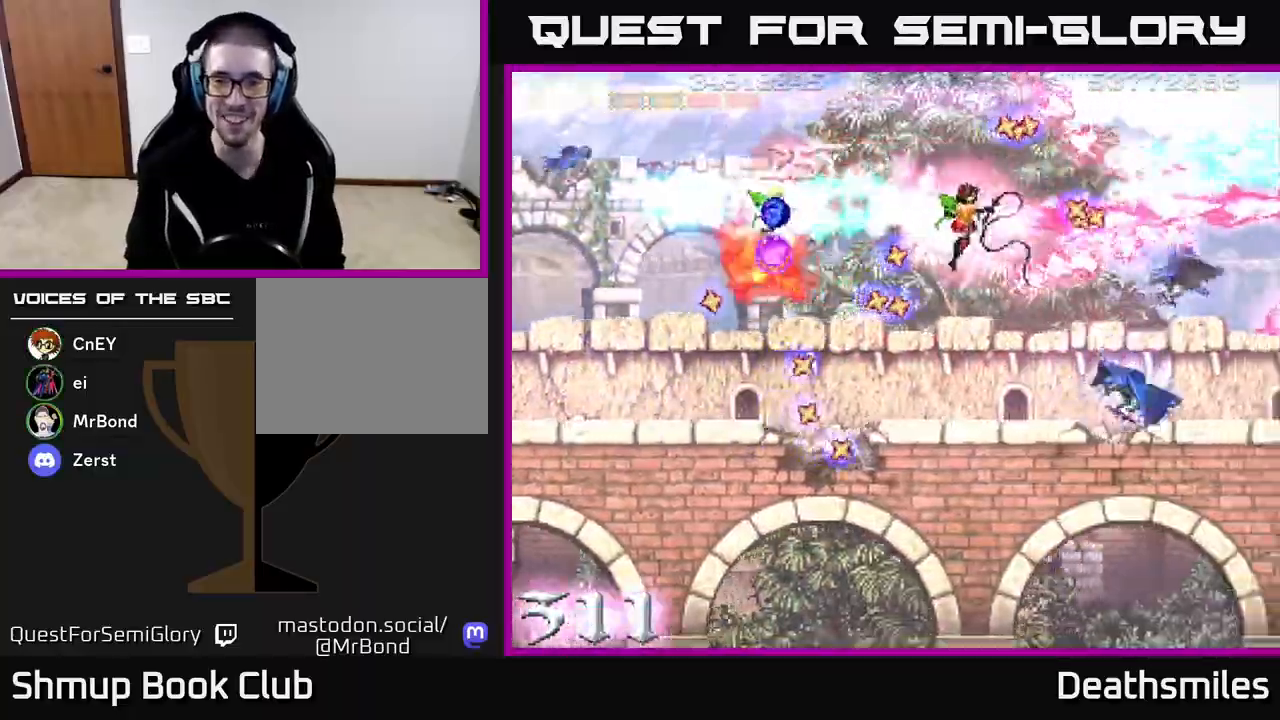
{"buttons": ["B", "DPAD_DOWN", "DPAD_LEFT"], "events": [[17, "DPAD_RIGHT", "up"], [350, "B", "down"], [350, "DPAD_LEFT", "down"], [383, "R2", "up"]]}
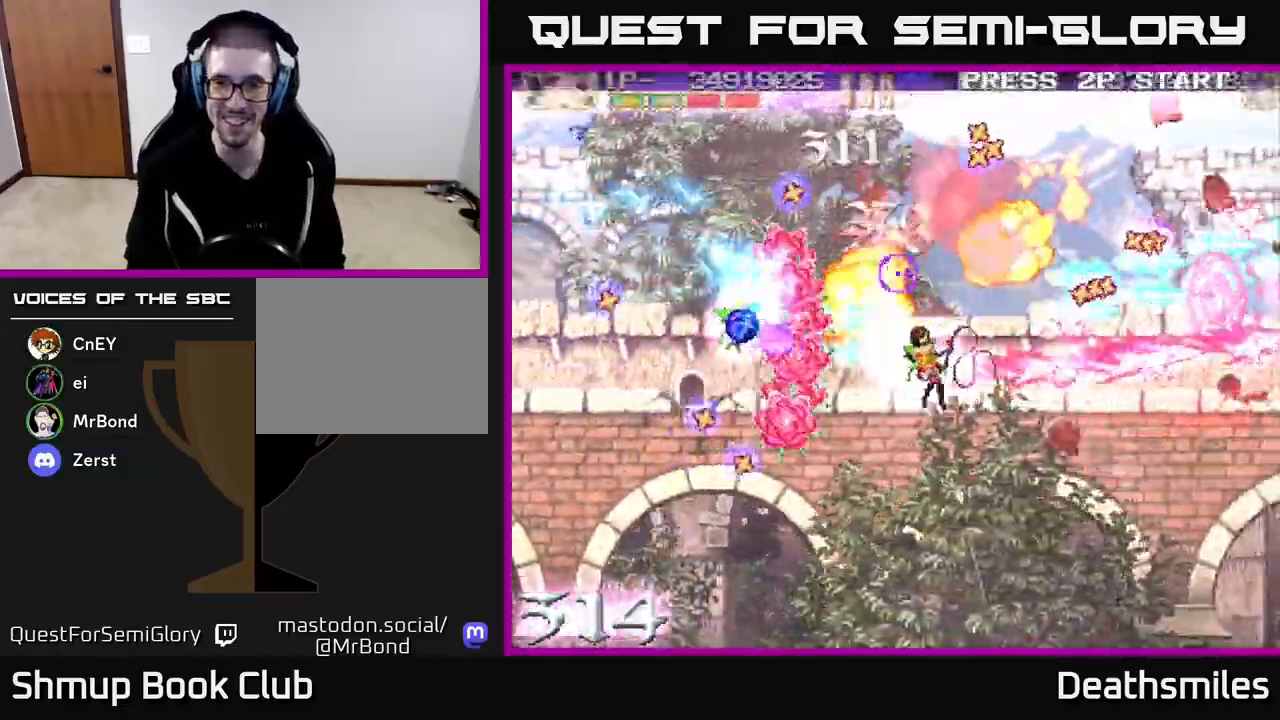
{"buttons": ["R2", "DPAD_UP", "DPAD_LEFT"], "events": [[33, "DPAD_LEFT", "up"], [217, "B", "up"], [217, "R2", "down"], [233, "DPAD_DOWN", "up"], [250, "DPAD_UP", "down"], [300, "DPAD_LEFT", "down"]]}
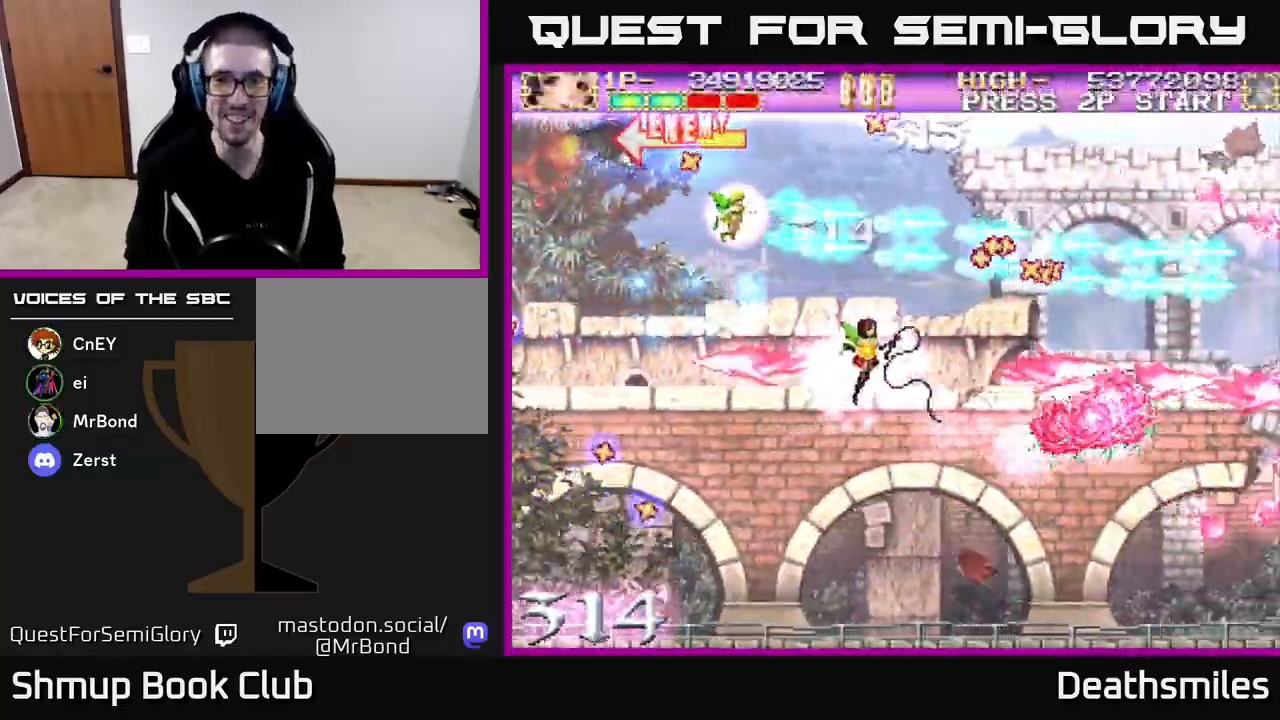
{"buttons": ["L2", "DPAD_DOWN"], "events": [[17, "L2", "down"], [50, "R2", "up"], [433, "DPAD_UP", "up"], [450, "DPAD_LEFT", "up"], [483, "DPAD_DOWN", "down"]]}
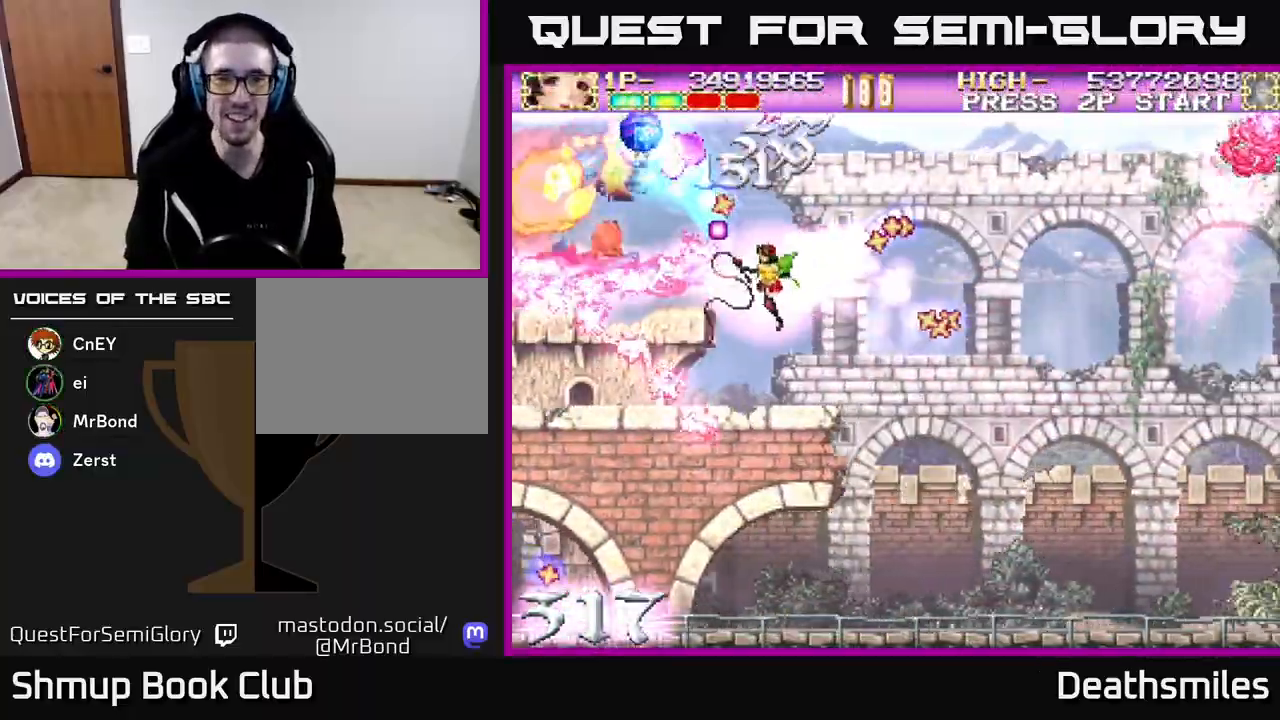
{"buttons": ["L2", "DPAD_UP"], "events": [[50, "DPAD_RIGHT", "down"], [100, "DPAD_DOWN", "up"], [250, "DPAD_UP", "down"], [350, "DPAD_UP", "up"], [500, "DPAD_RIGHT", "up"], [500, "DPAD_UP", "down"]]}
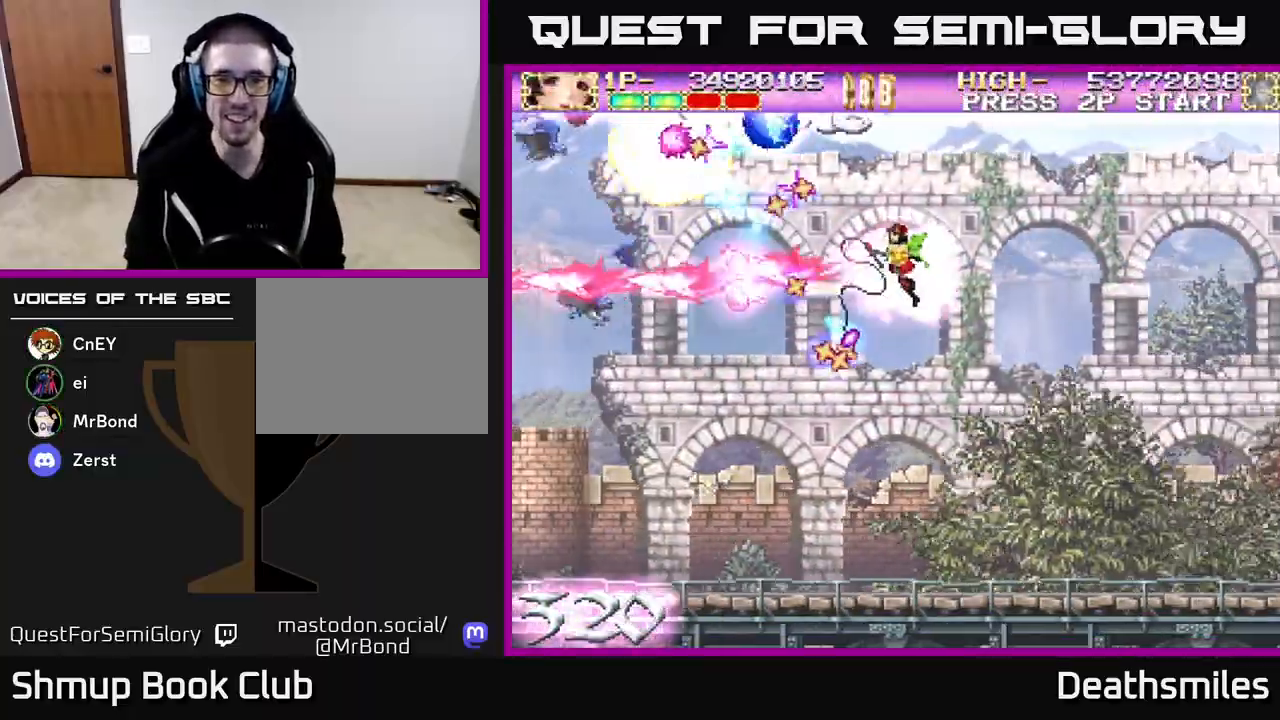
{"buttons": ["L2", "DPAD_DOWN"], "events": [[133, "DPAD_RIGHT", "down"], [200, "DPAD_RIGHT", "up"], [383, "DPAD_UP", "up"], [433, "DPAD_DOWN", "down"]]}
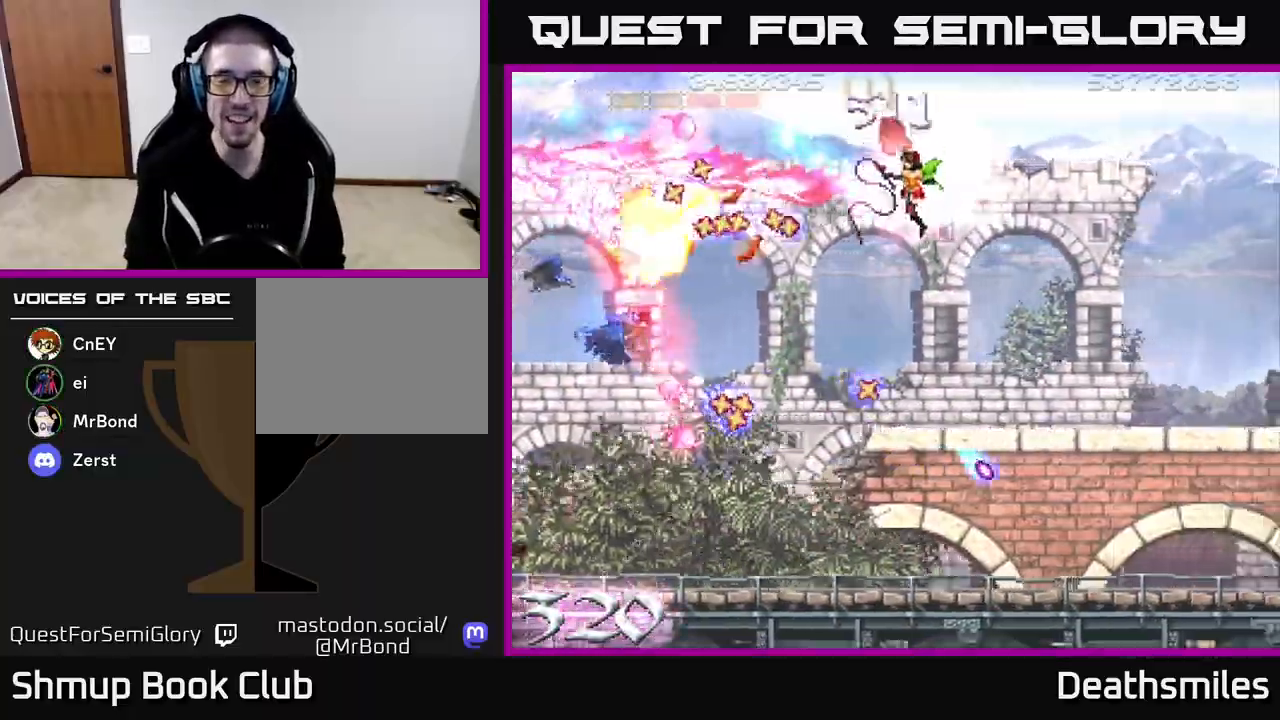
{"buttons": ["L2", "DPAD_DOWN"], "events": []}
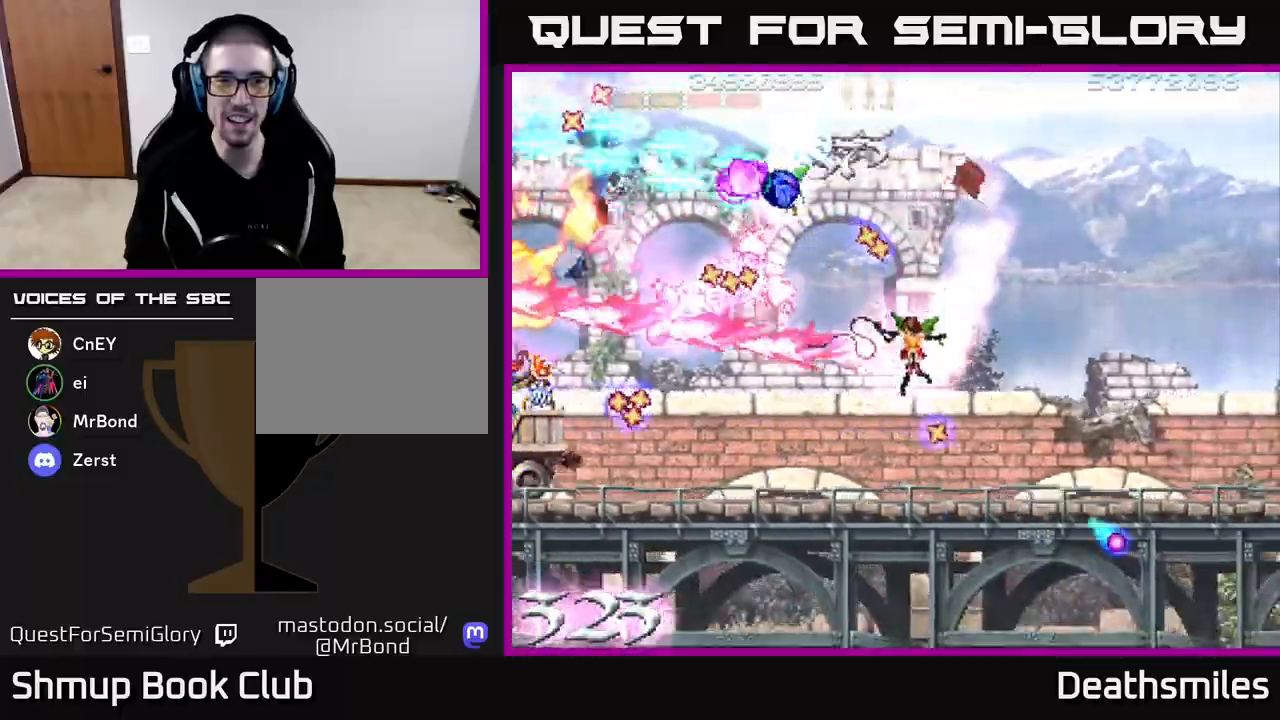
{"buttons": ["L2", "DPAD_DOWN"], "events": [[200, "DPAD_DOWN", "up"], [217, "DPAD_DOWN", "down"], [250, "DPAD_LEFT", "down"], [333, "DPAD_LEFT", "up"]]}
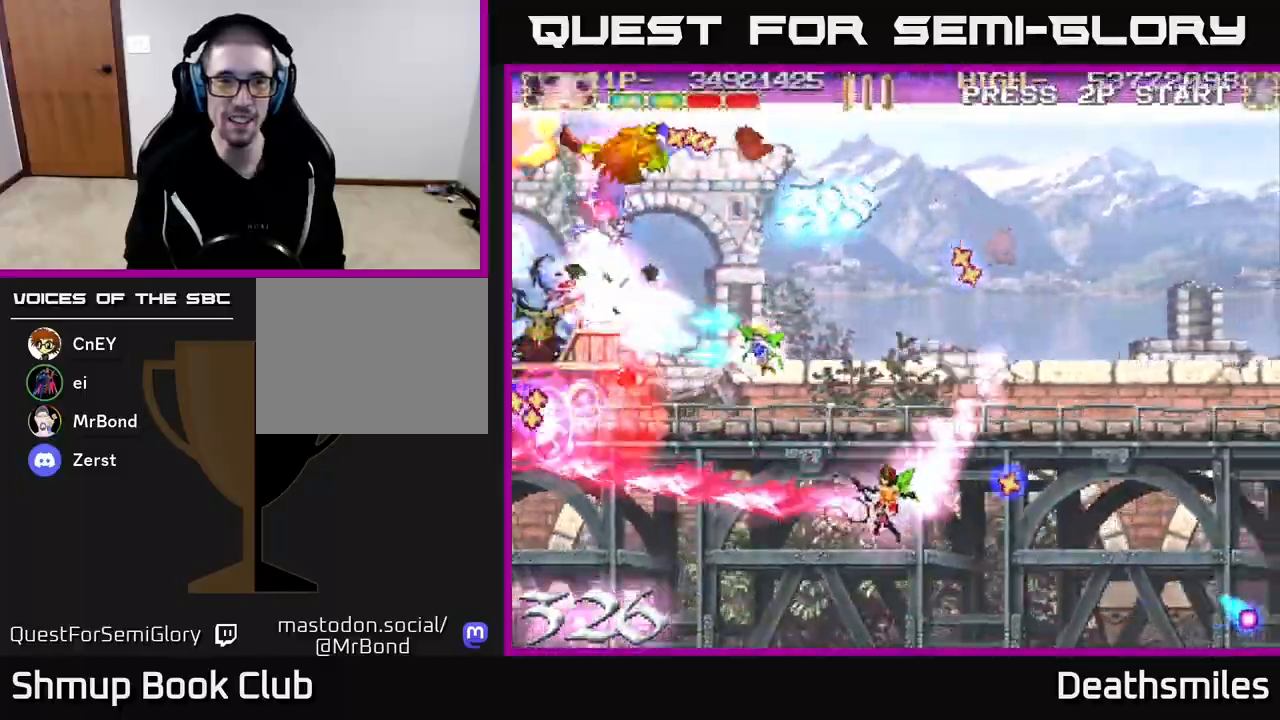
{"buttons": ["L2", "DPAD_UP", "DPAD_RIGHT"], "events": [[100, "DPAD_DOWN", "up"], [133, "DPAD_UP", "down"], [400, "DPAD_RIGHT", "down"]]}
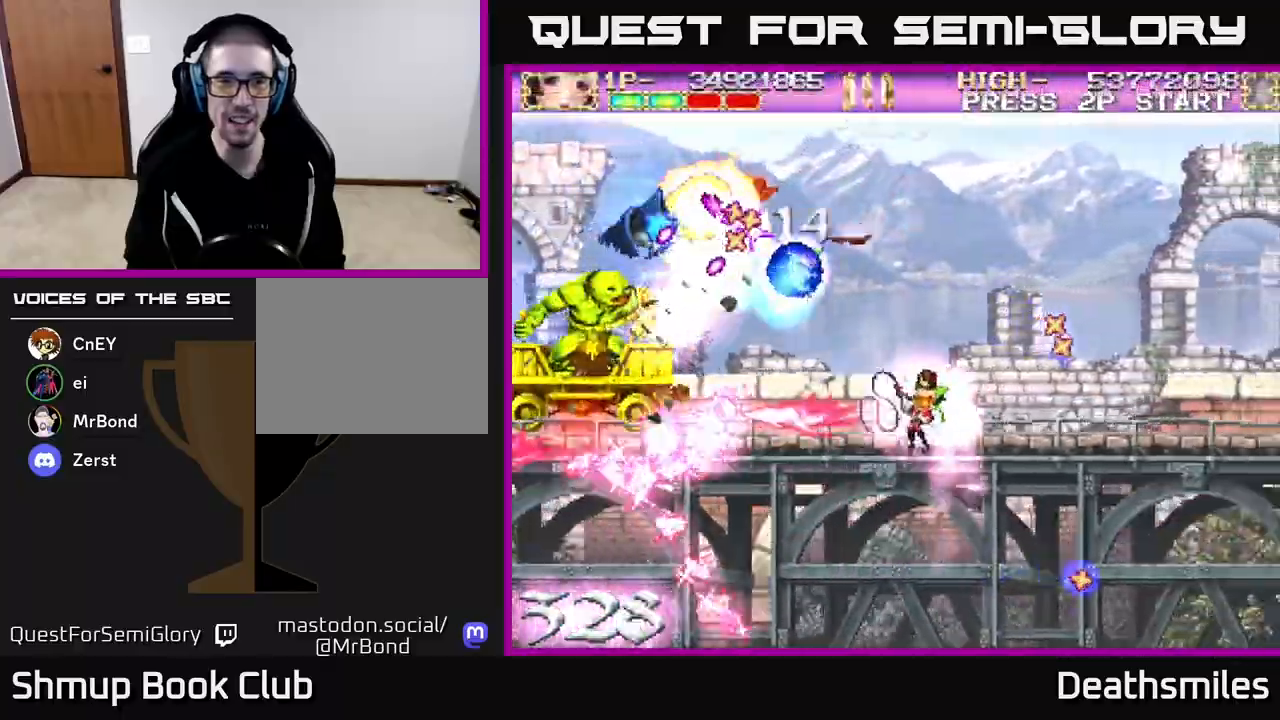
{"buttons": ["A"], "events": [[33, "A", "down"], [67, "DPAD_UP", "up"], [100, "L2", "up"], [217, "DPAD_UP", "down"], [417, "DPAD_RIGHT", "up"], [433, "DPAD_UP", "up"]]}
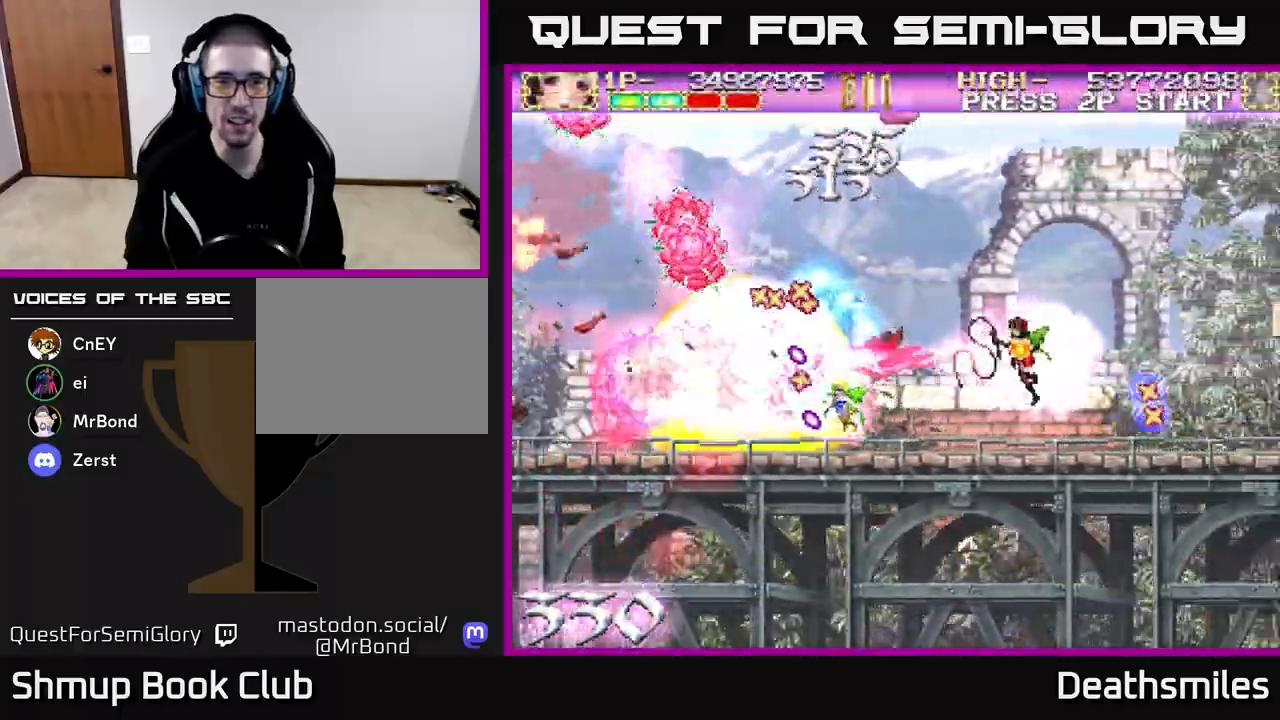
{"buttons": ["A", "DPAD_UP", "DPAD_LEFT"], "events": [[217, "DPAD_RIGHT", "down"], [267, "DPAD_RIGHT", "up"], [283, "DPAD_UP", "down"], [367, "DPAD_LEFT", "down"]]}
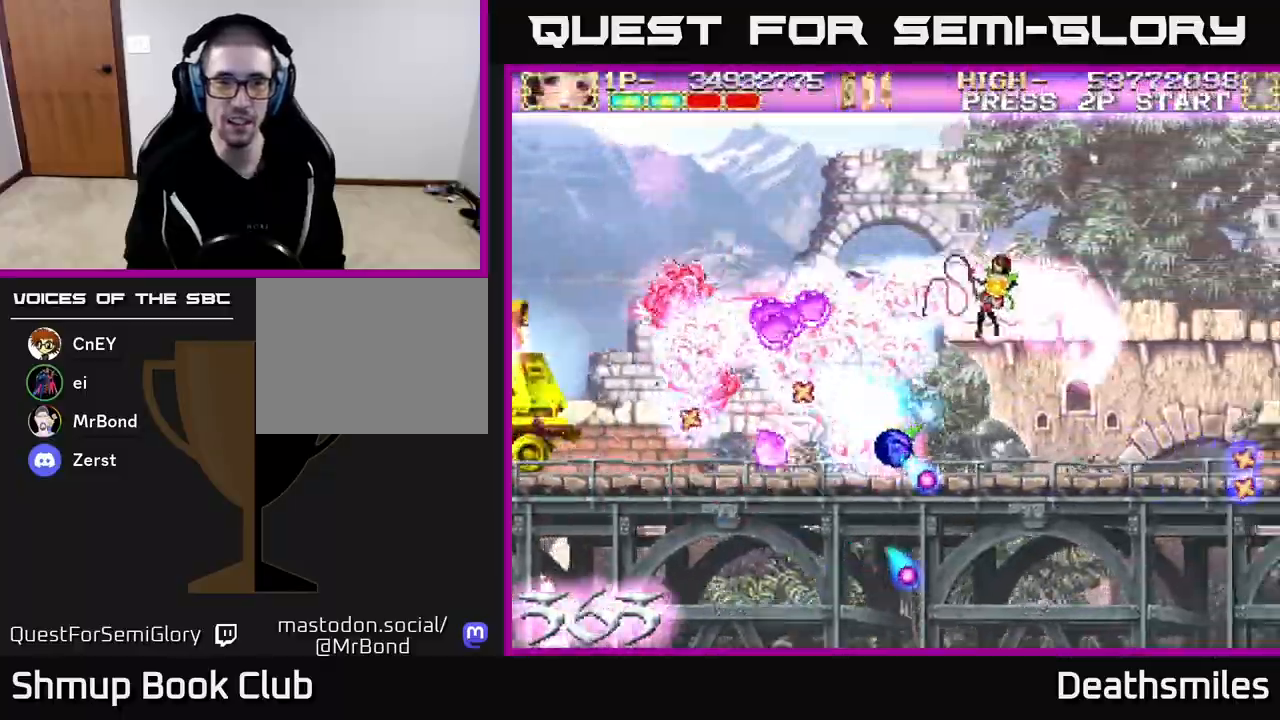
{"buttons": ["A", "DPAD_DOWN", "DPAD_LEFT"], "events": [[383, "DPAD_UP", "up"], [483, "DPAD_DOWN", "down"]]}
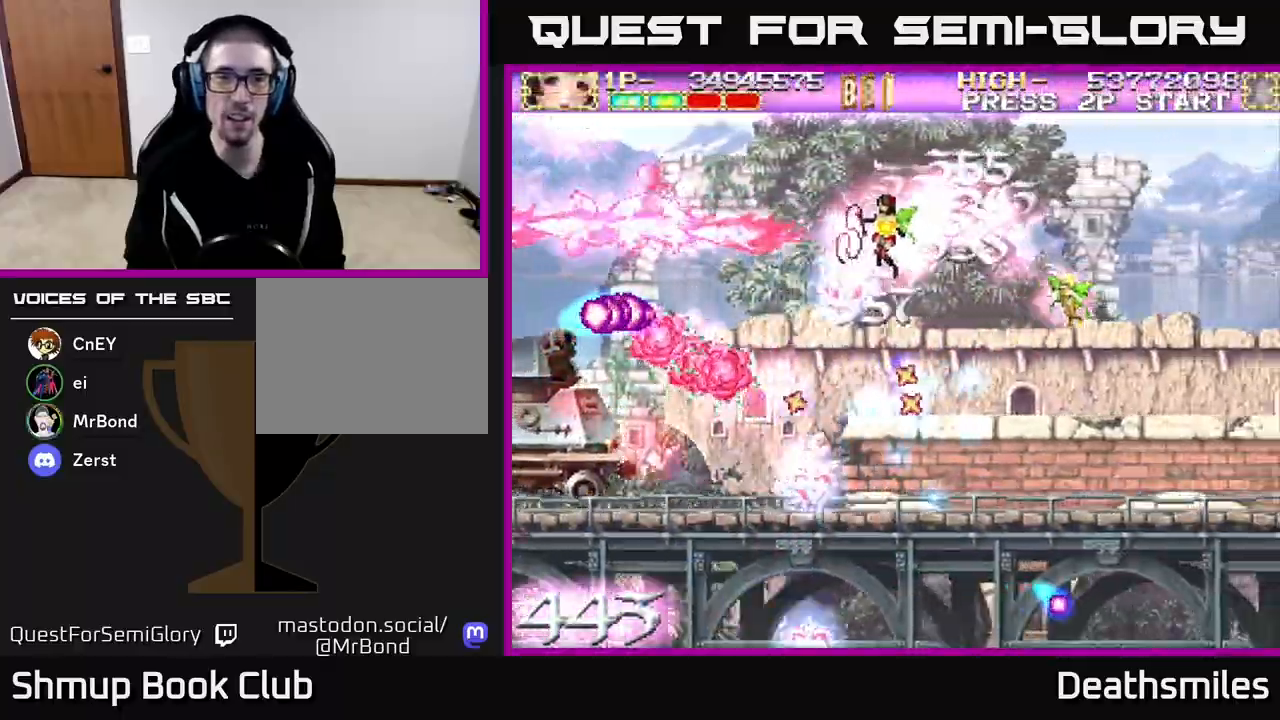
{"buttons": ["A", "DPAD_DOWN", "DPAD_LEFT"], "events": [[317, "DPAD_LEFT", "up"], [367, "DPAD_LEFT", "down"]]}
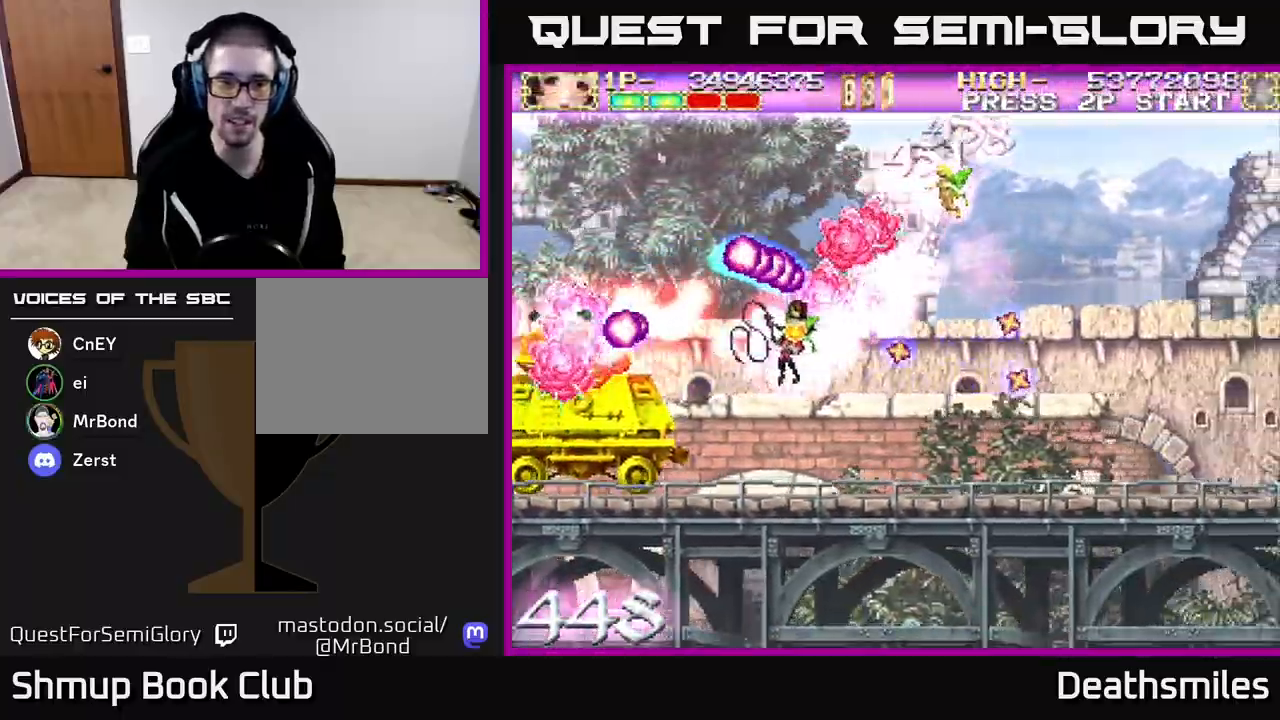
{"buttons": ["A", "DPAD_RIGHT"], "events": [[83, "DPAD_LEFT", "up"], [167, "DPAD_RIGHT", "down"], [400, "DPAD_DOWN", "up"]]}
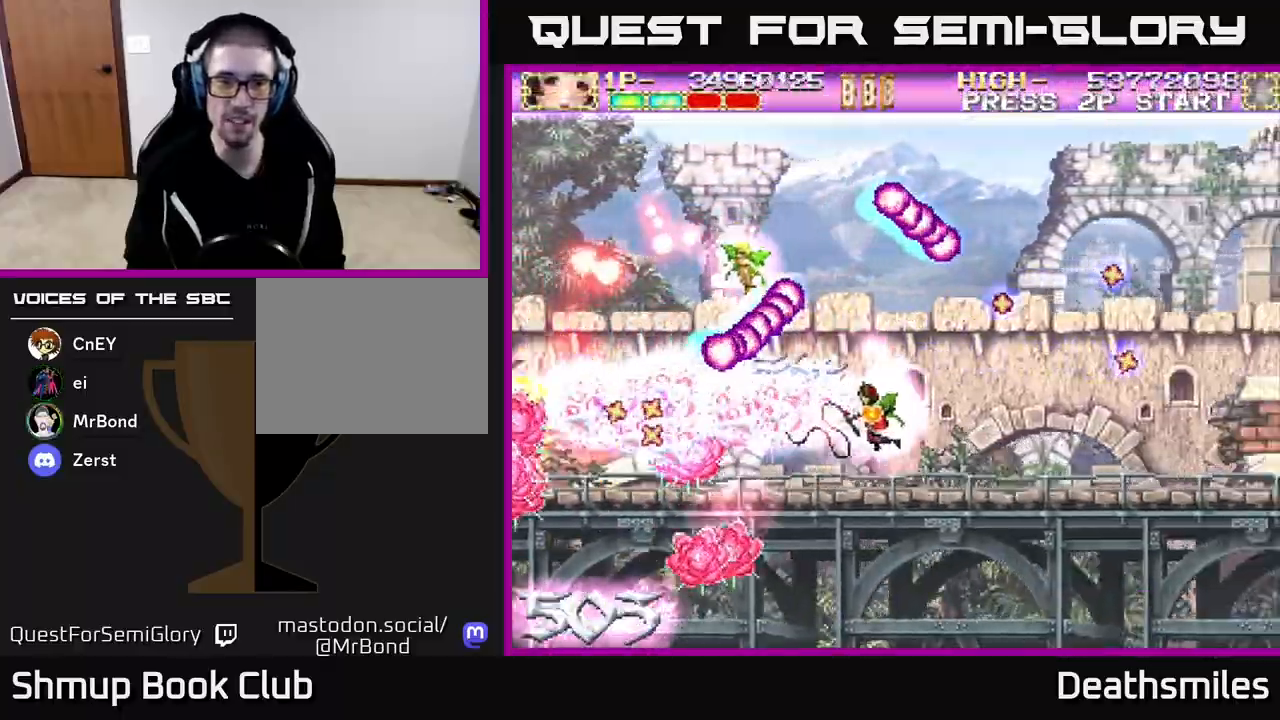
{"buttons": ["A", "DPAD_LEFT"], "events": [[133, "DPAD_DOWN", "down"], [150, "DPAD_RIGHT", "up"], [217, "DPAD_LEFT", "down"], [267, "DPAD_DOWN", "up"]]}
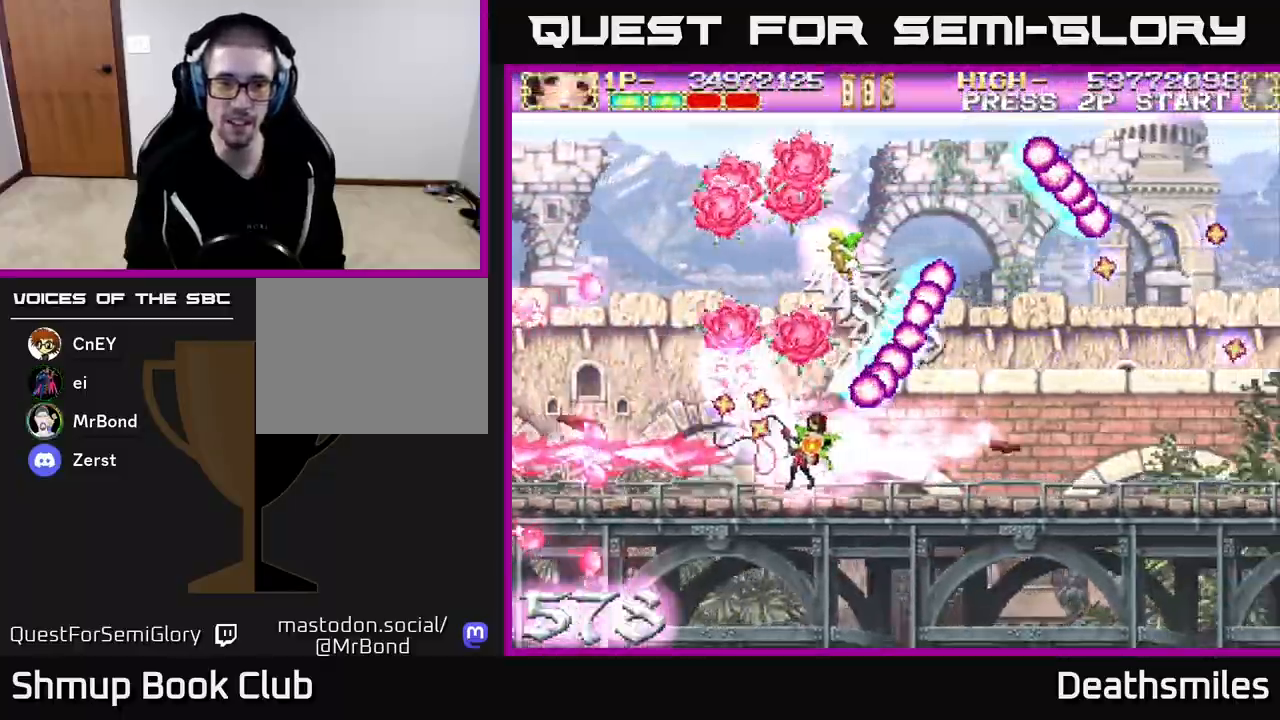
{"buttons": ["A", "DPAD_UP", "DPAD_LEFT"], "events": [[83, "DPAD_UP", "down"], [117, "DPAD_LEFT", "up"], [233, "DPAD_RIGHT", "down"], [233, "DPAD_UP", "up"], [300, "DPAD_DOWN", "down"], [367, "DPAD_RIGHT", "up"], [400, "DPAD_DOWN", "up"], [450, "DPAD_LEFT", "down"], [450, "DPAD_UP", "down"]]}
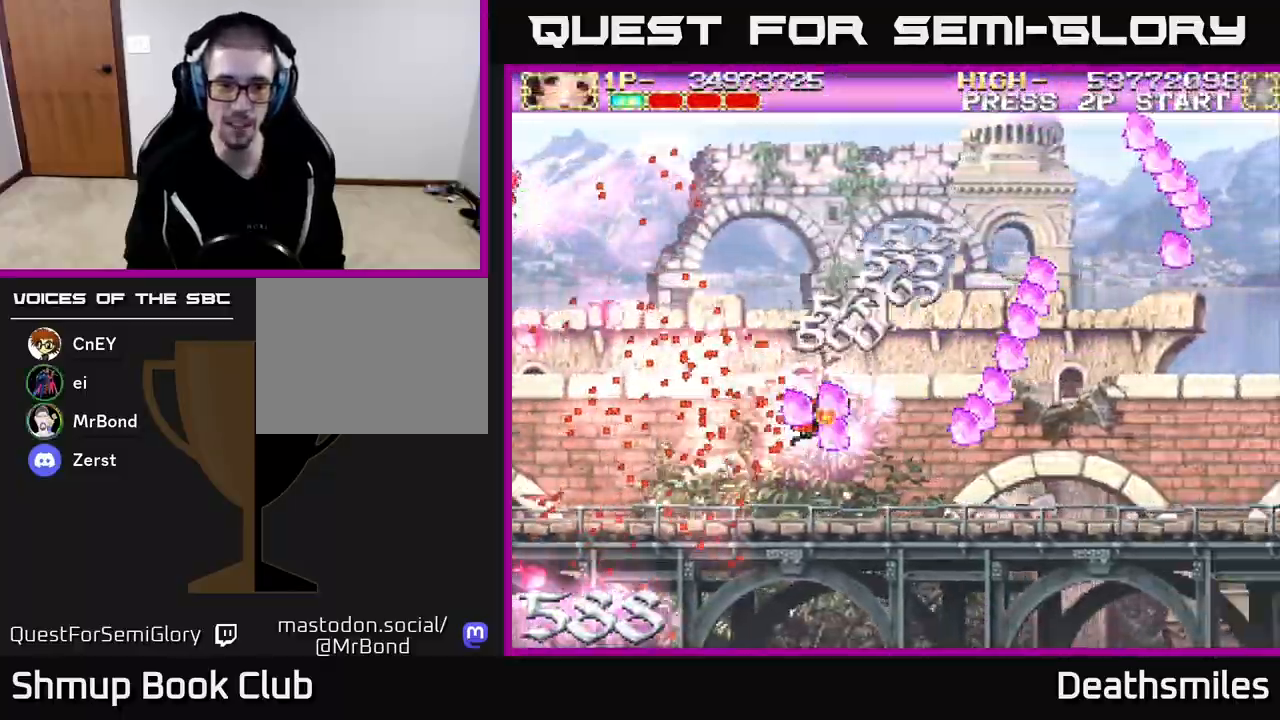
{"buttons": ["A", "DPAD_UP"], "events": [[17, "DPAD_UP", "up"], [133, "DPAD_DOWN", "down"], [183, "DPAD_LEFT", "up"], [233, "DPAD_DOWN", "up"], [267, "DPAD_UP", "down"]]}
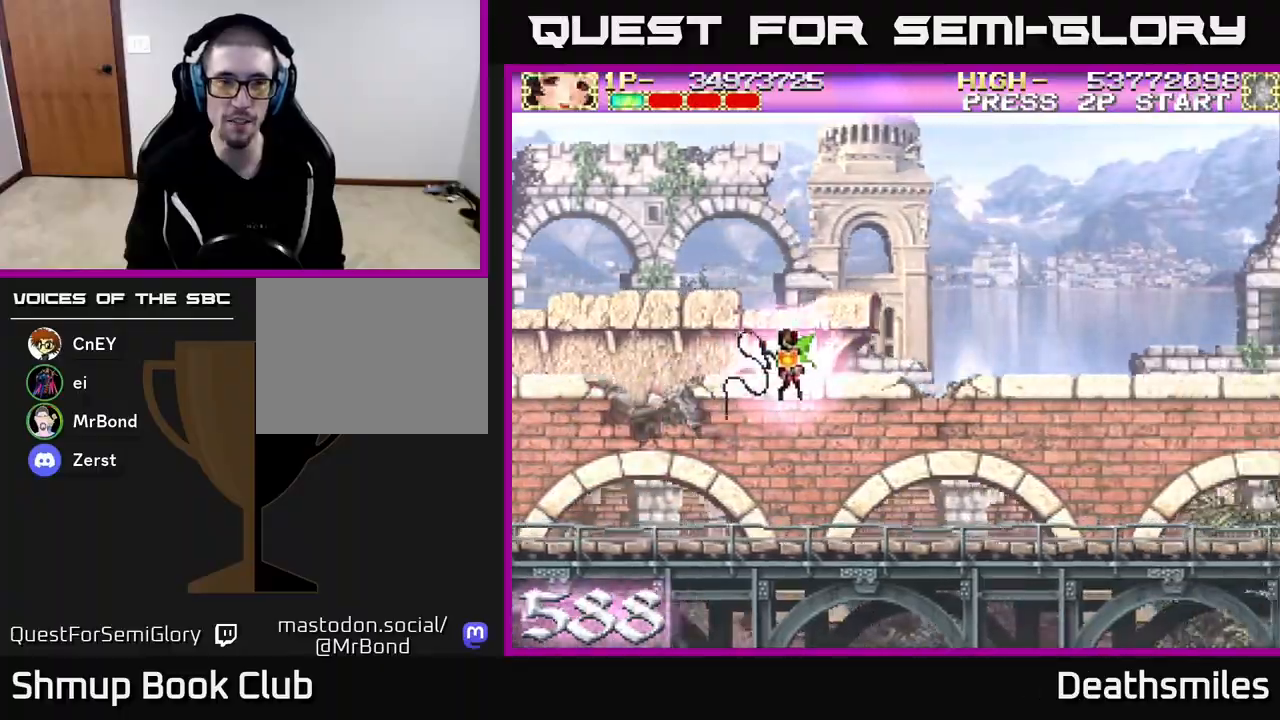
{"buttons": ["R2", "DPAD_RIGHT"], "events": [[133, "A", "up"], [150, "R2", "down"], [417, "DPAD_RIGHT", "down"], [433, "DPAD_UP", "up"]]}
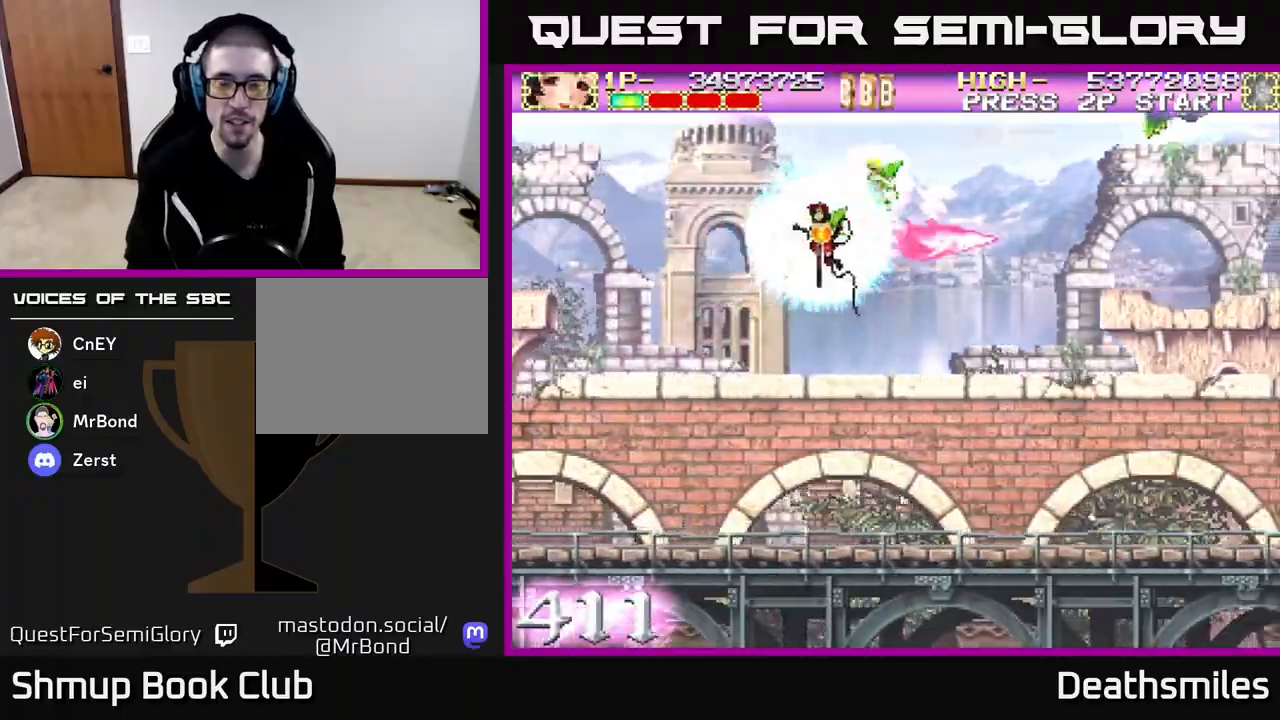
{"buttons": ["R2", "DPAD_LEFT"], "events": [[17, "DPAD_DOWN", "down"], [350, "DPAD_RIGHT", "up"], [467, "DPAD_LEFT", "down"], [483, "DPAD_DOWN", "up"]]}
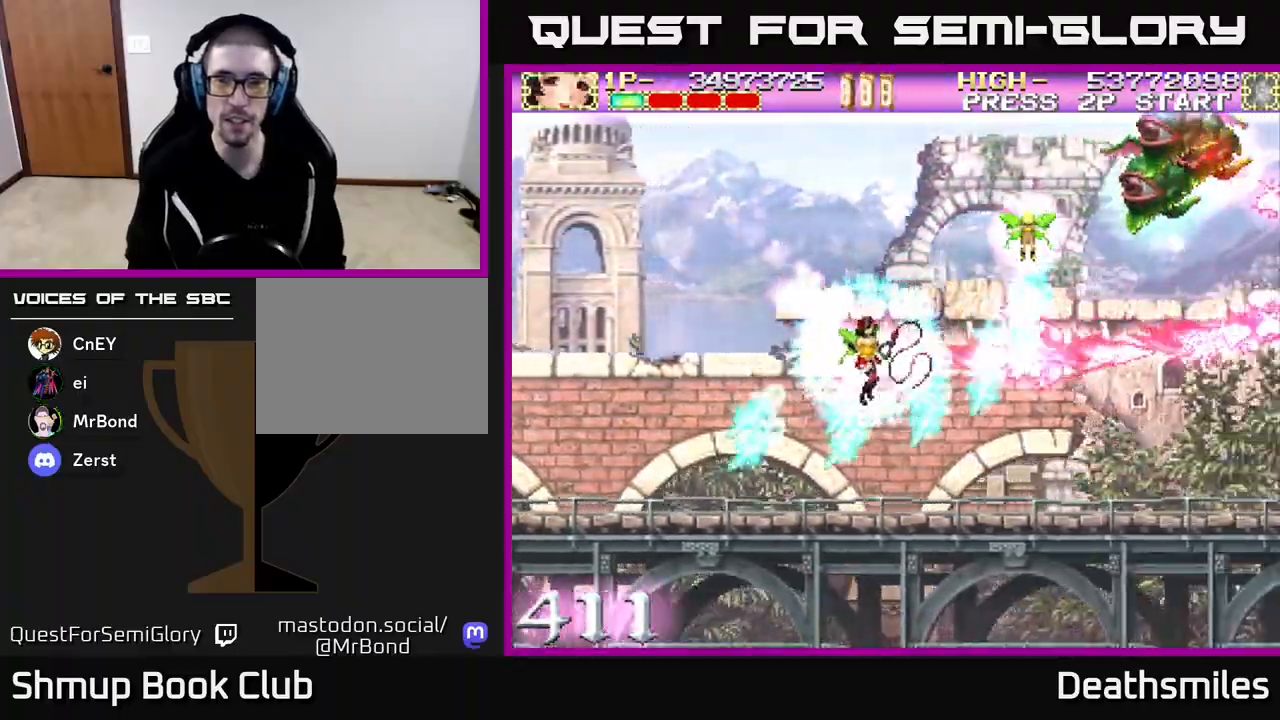
{"buttons": ["B", "DPAD_UP"], "events": [[83, "DPAD_UP", "down"], [150, "B", "down"], [183, "R2", "up"], [217, "DPAD_UP", "up"], [300, "DPAD_LEFT", "up"], [417, "DPAD_UP", "down"]]}
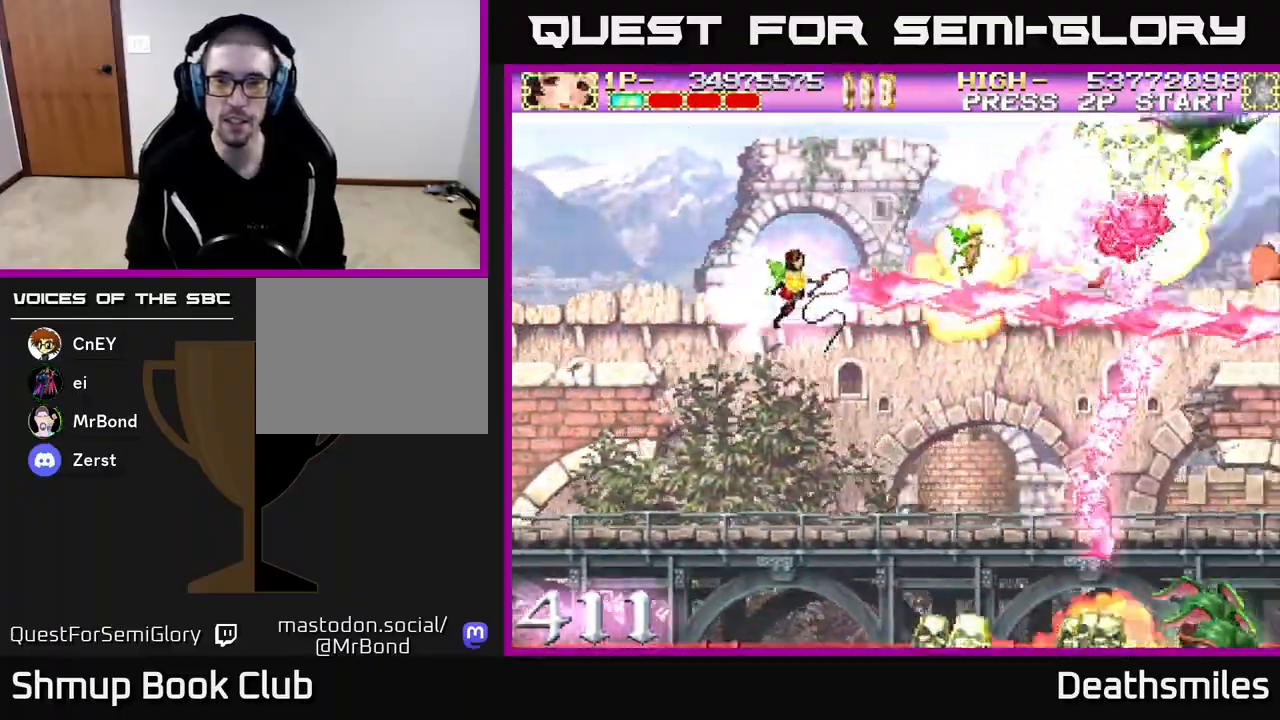
{"buttons": ["R2", "DPAD_UP", "DPAD_RIGHT"], "events": [[100, "DPAD_RIGHT", "down"], [117, "R2", "down"], [150, "B", "up"]]}
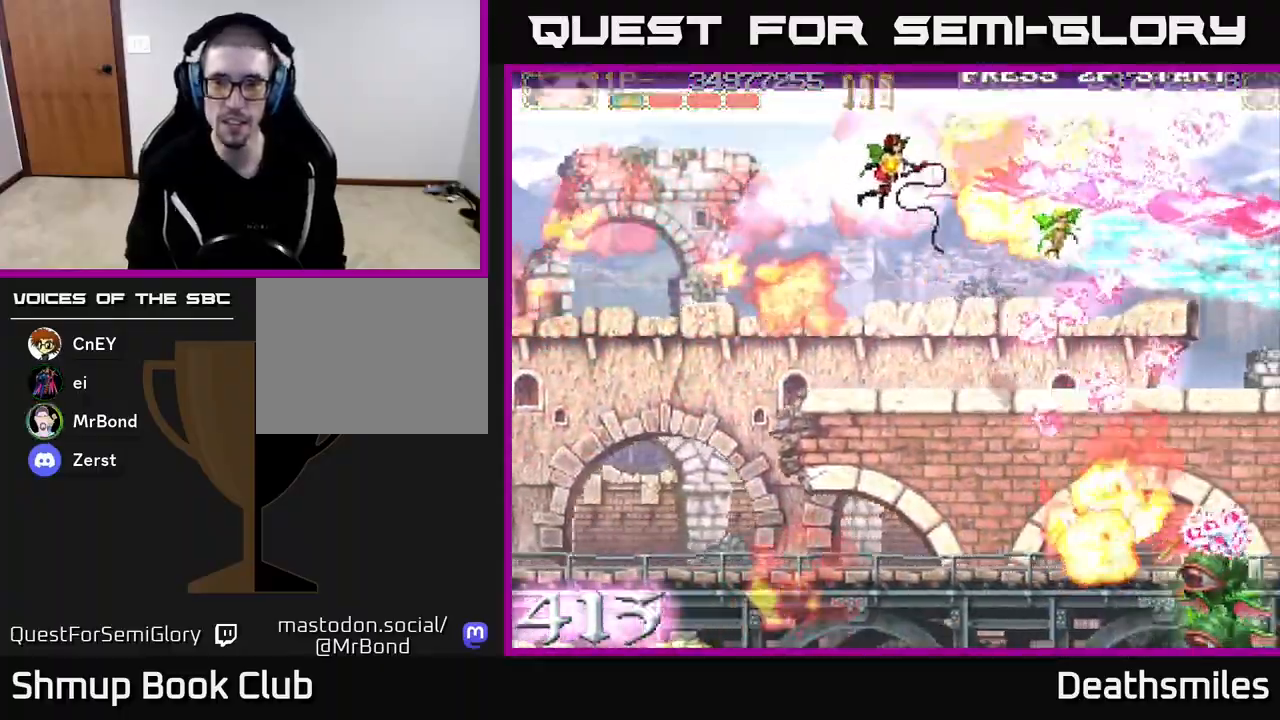
{"buttons": ["R2", "DPAD_DOWN"], "events": [[83, "DPAD_UP", "up"], [133, "DPAD_DOWN", "down"], [133, "DPAD_RIGHT", "up"]]}
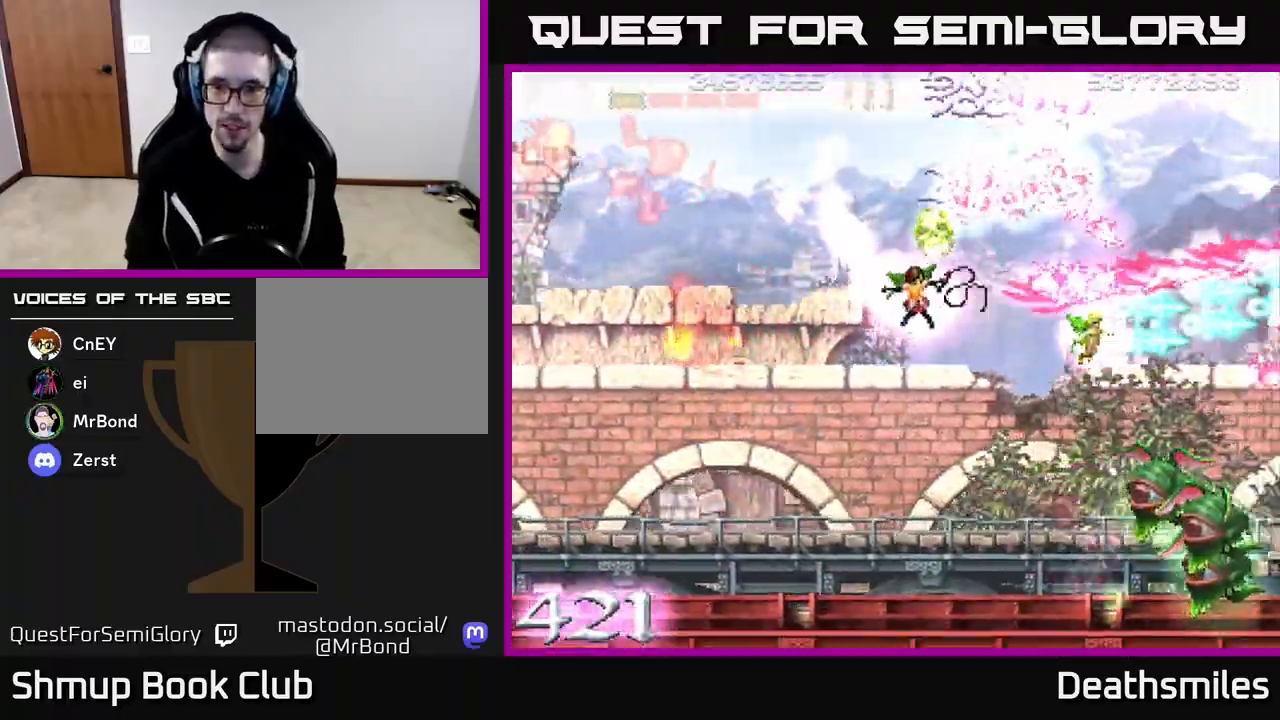
{"buttons": ["R2", "DPAD_DOWN"], "events": [[367, "DPAD_RIGHT", "down"], [483, "DPAD_RIGHT", "up"]]}
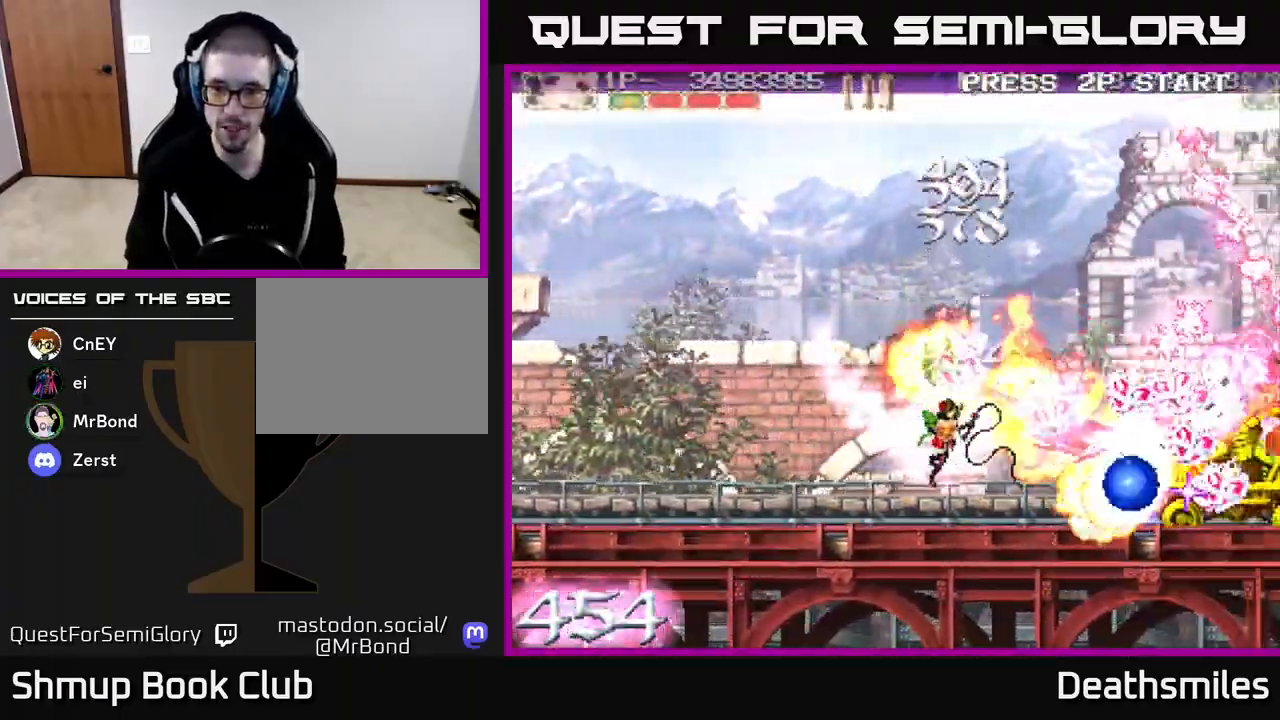
{"buttons": ["B", "DPAD_LEFT"]}
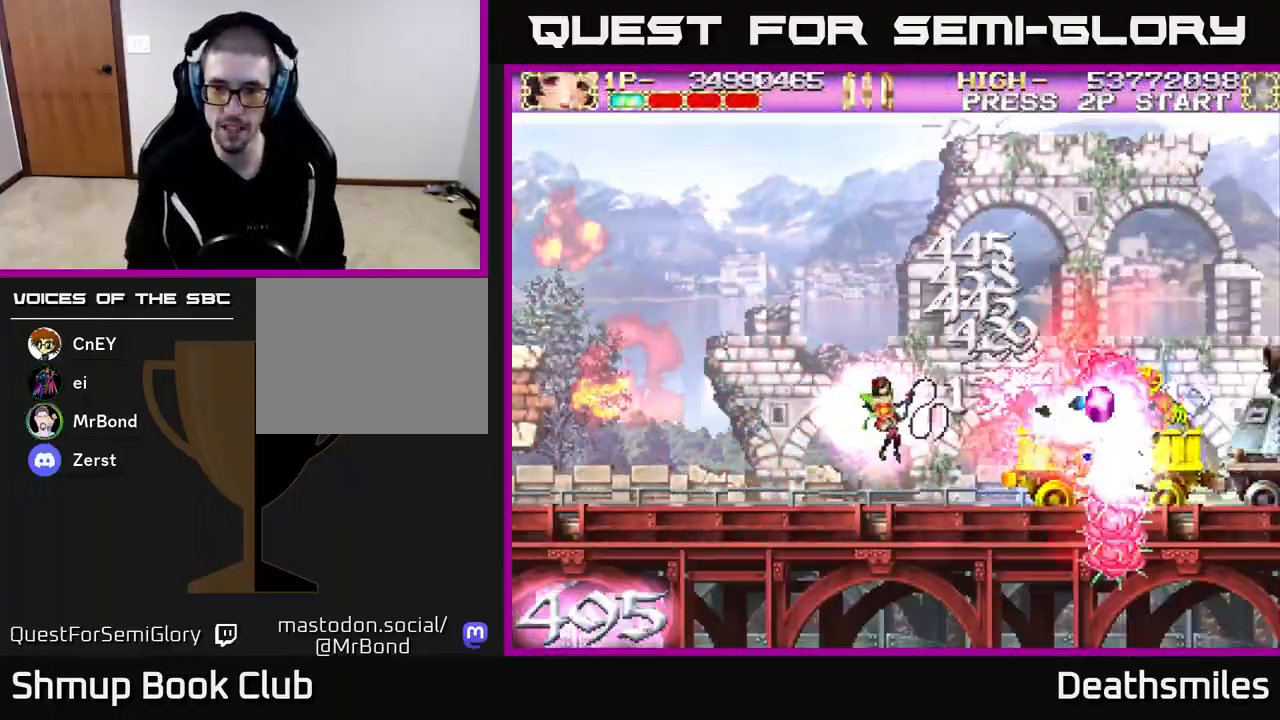
{"buttons": ["B", "DPAD_LEFT"], "events": [[67, "DPAD_LEFT", "up"], [350, "DPAD_LEFT", "down"]]}
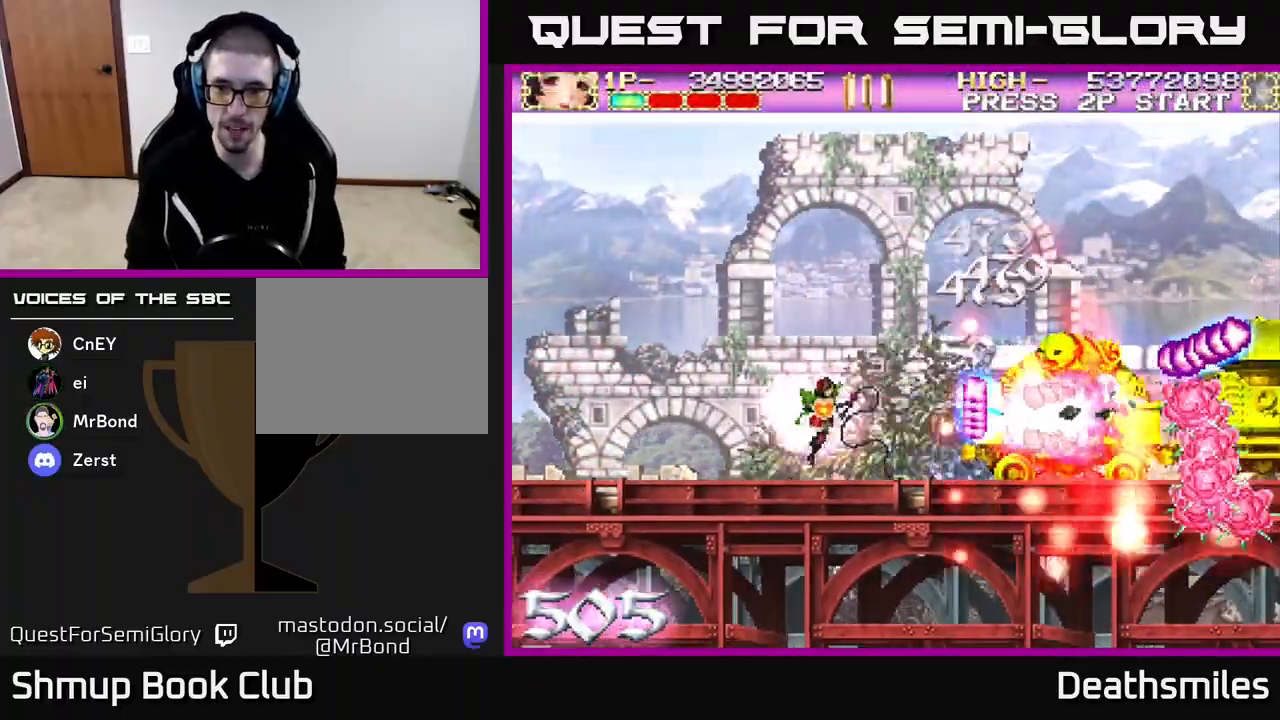
{"buttons": ["B", "DPAD_UP"], "events": [[33, "DPAD_LEFT", "up"], [133, "DPAD_LEFT", "down"], [217, "DPAD_UP", "down"], [267, "DPAD_LEFT", "up"]]}